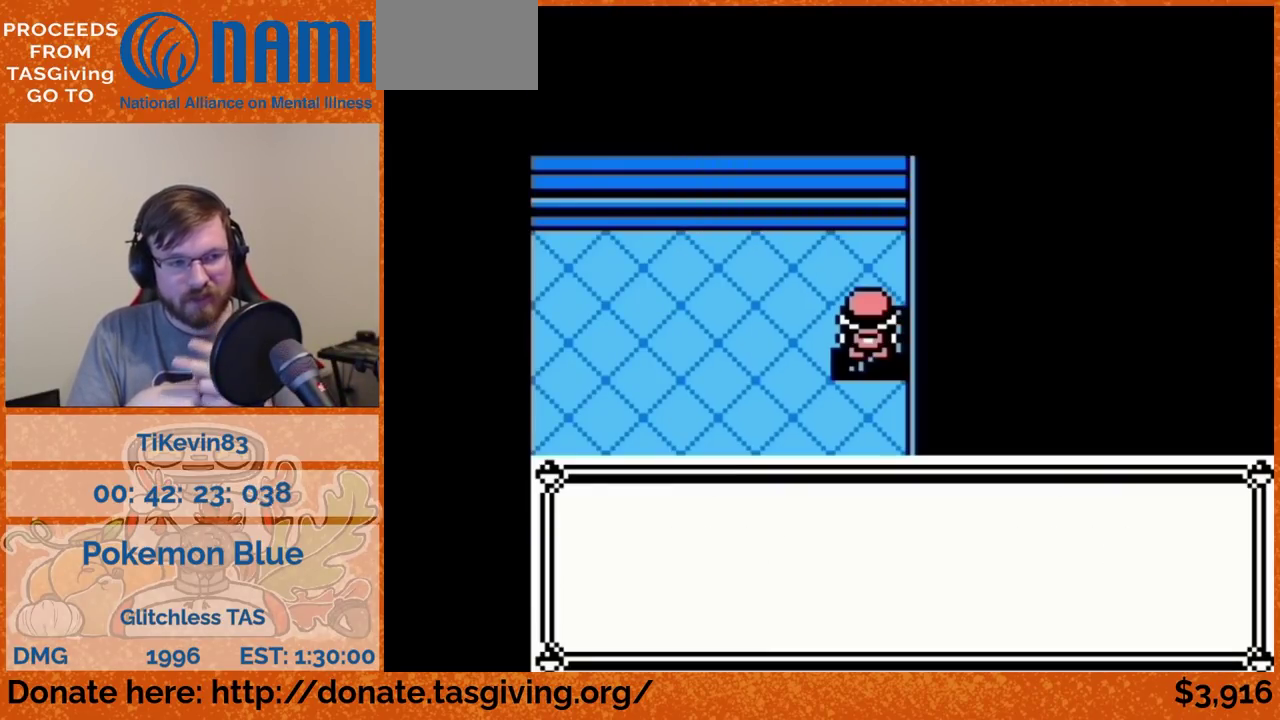
Gameplay with a controller (Nintendo layout); each line is a JSON object with the inputs held at the frame after it. "events" lists button and stick changes between this image and that frame as [ms after this image, input, new state], when the widget could be followed in between. Not read: L3 R3.
{"buttons": ["DPAD_LEFT"], "events": [[400, "B", "down"], [417, "B", "up"], [417, "DPAD_LEFT", "down"]]}
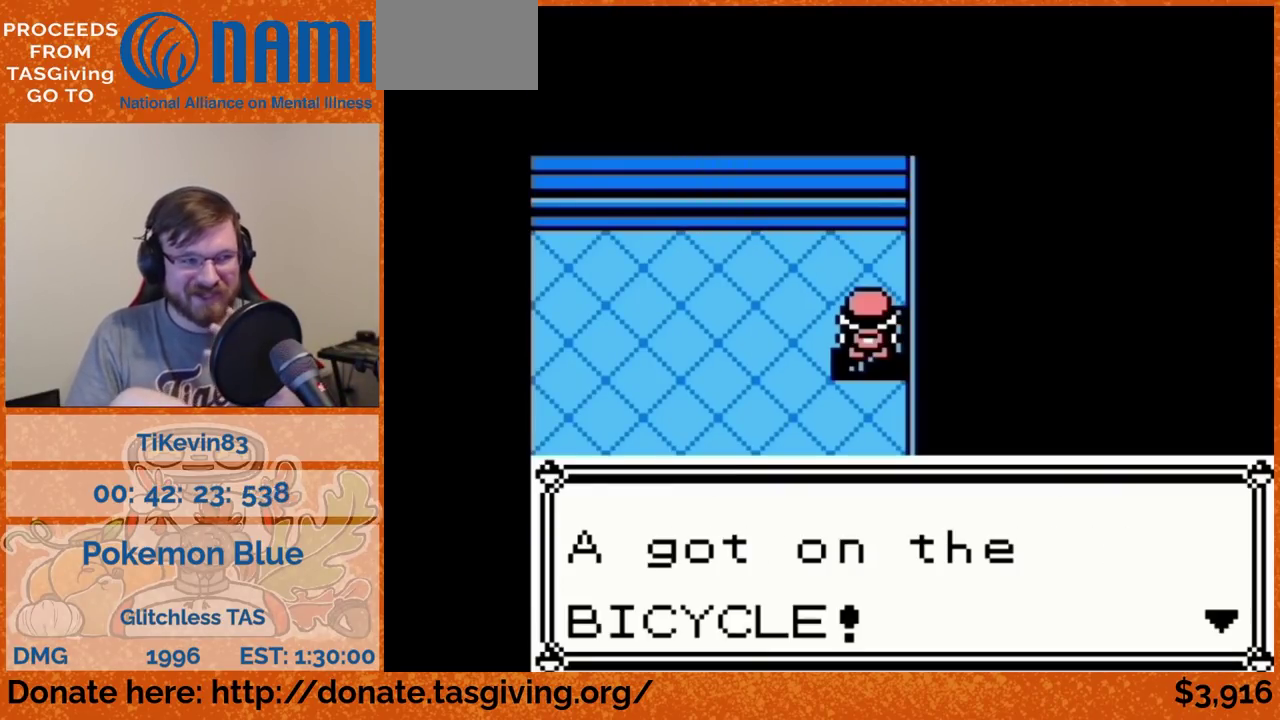
{"buttons": ["DPAD_LEFT"]}
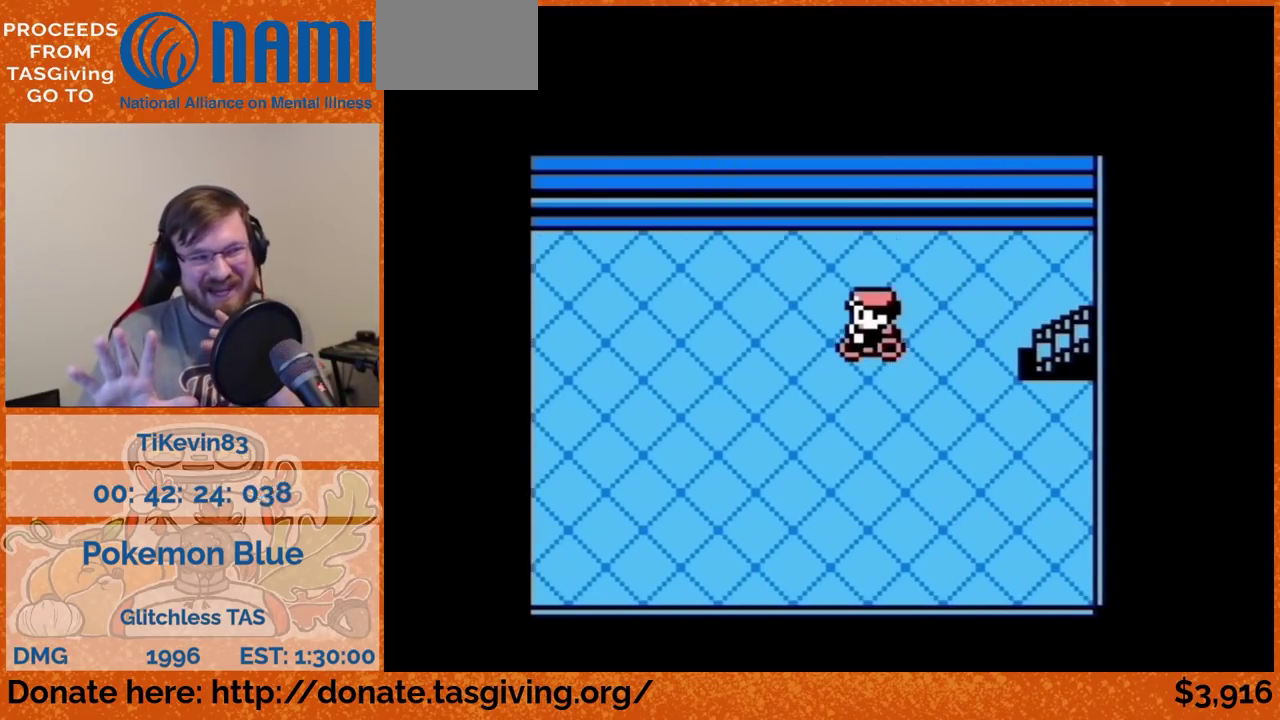
{"buttons": ["DPAD_LEFT"]}
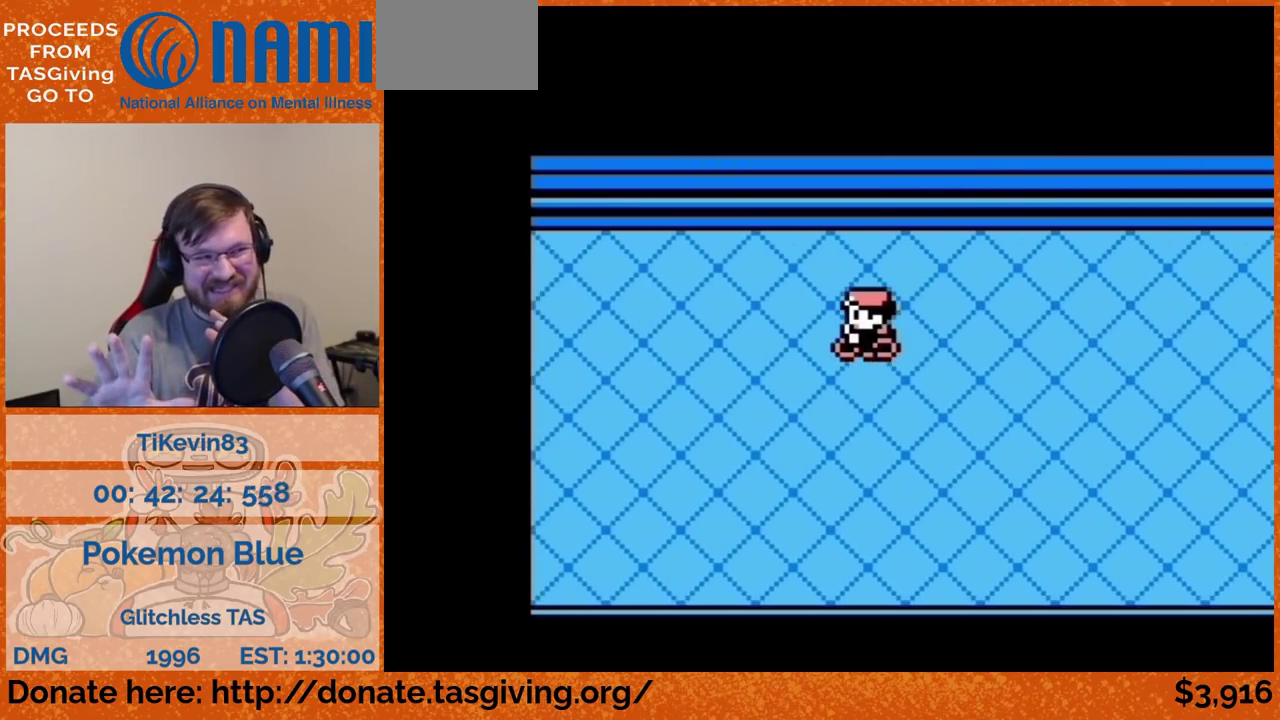
{"buttons": ["DPAD_LEFT"]}
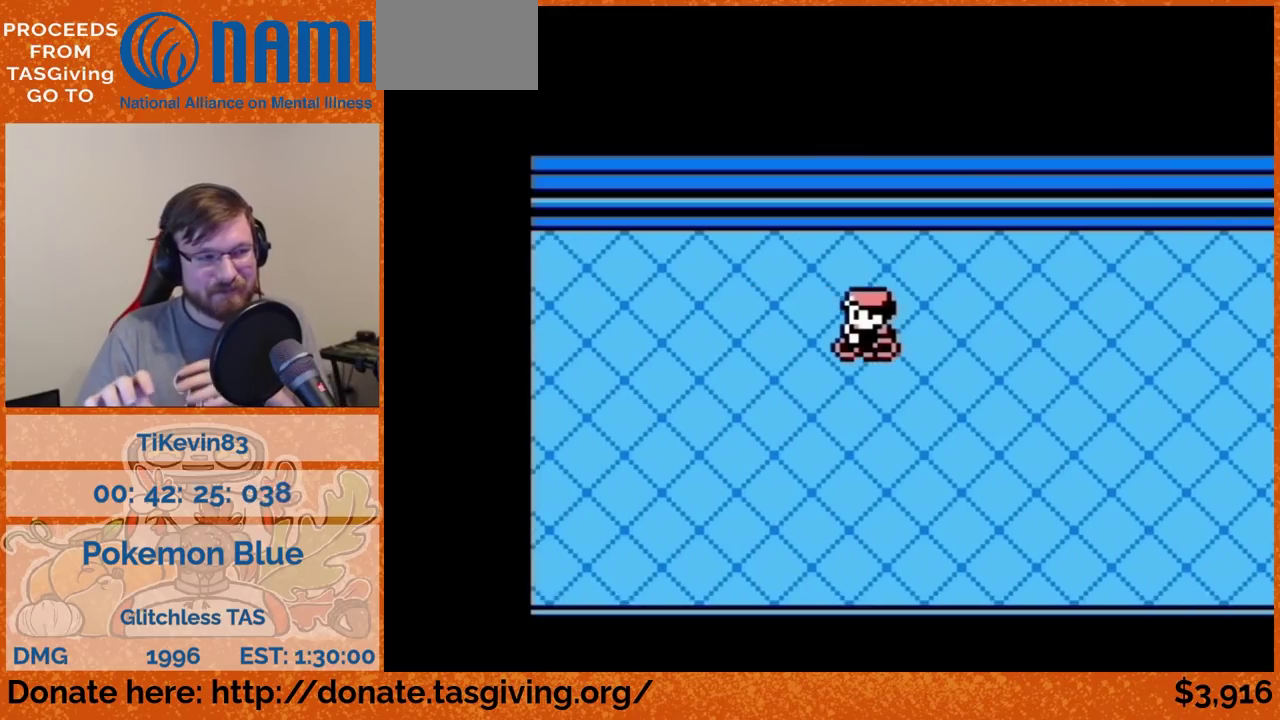
{"buttons": ["DPAD_LEFT"]}
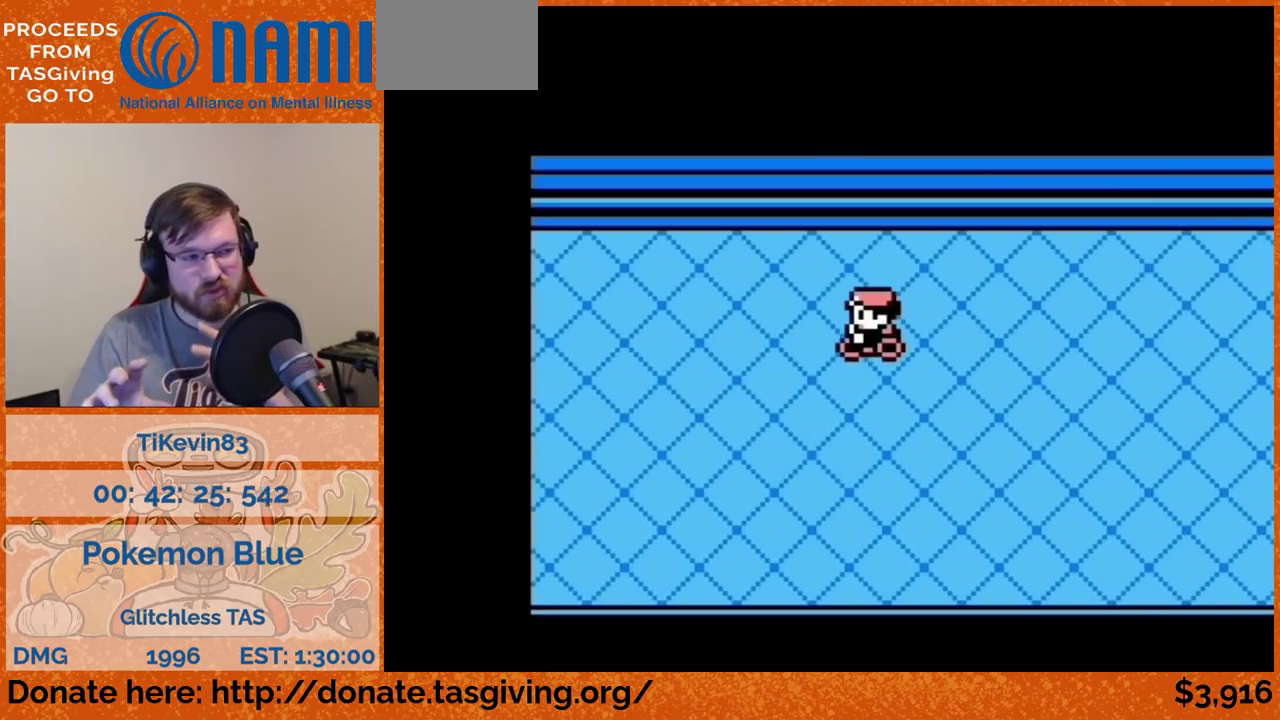
{"buttons": ["DPAD_LEFT"]}
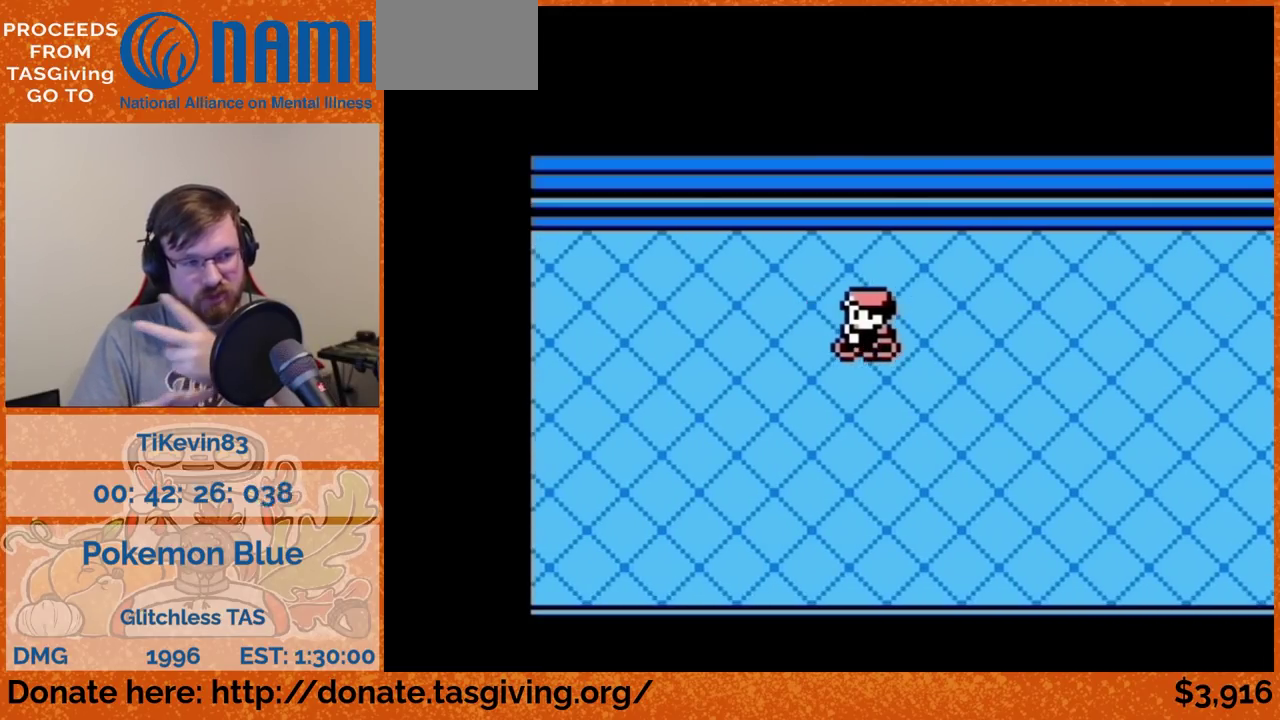
{"buttons": ["DPAD_LEFT"]}
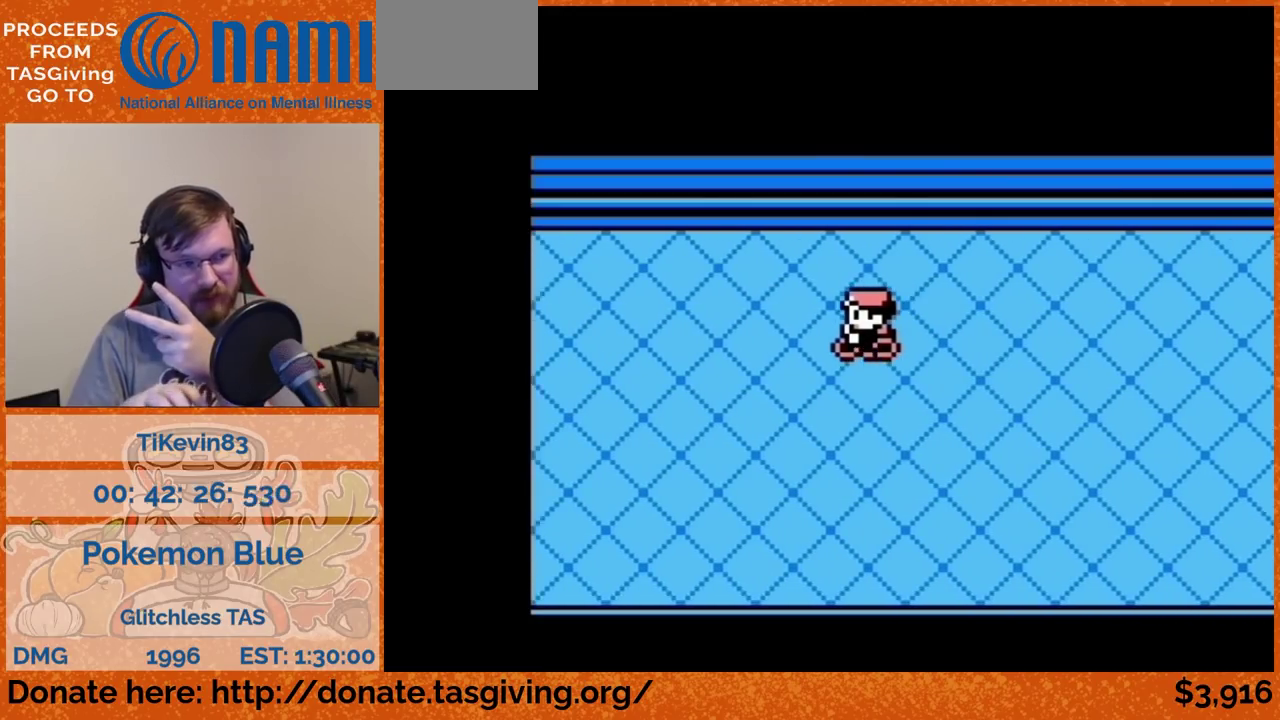
{"buttons": ["DPAD_LEFT"]}
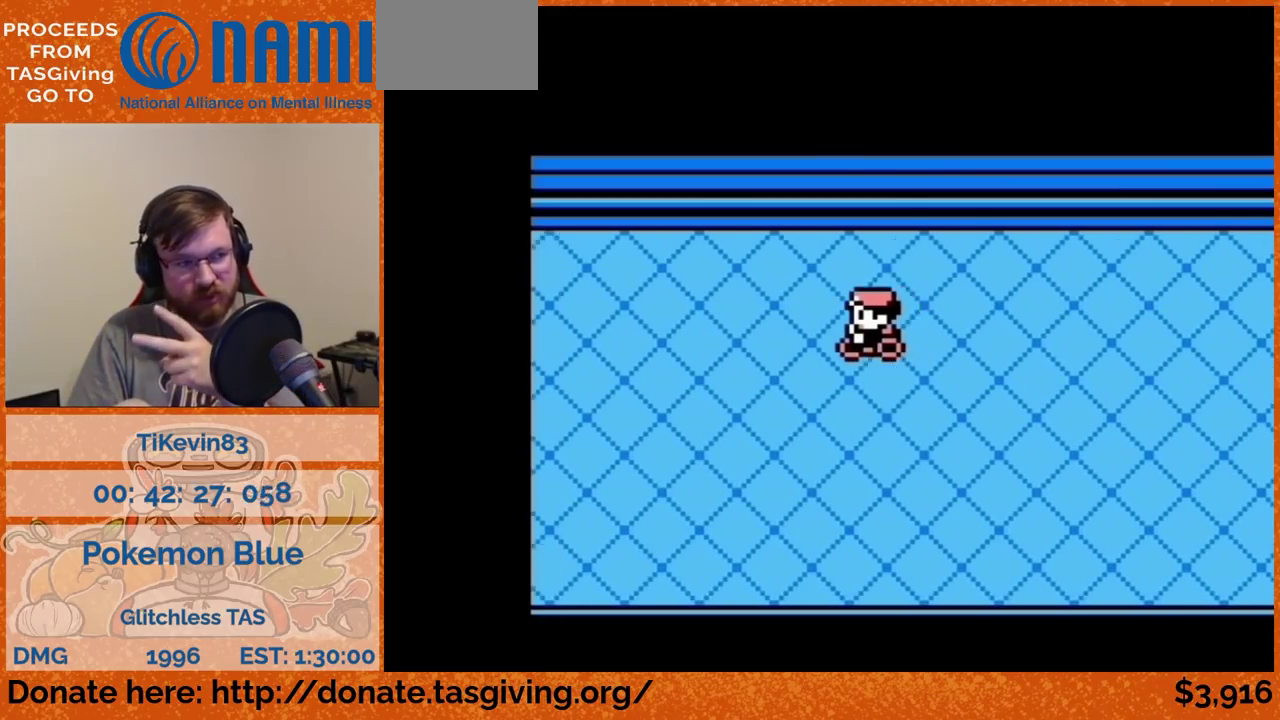
{"buttons": ["DPAD_LEFT"]}
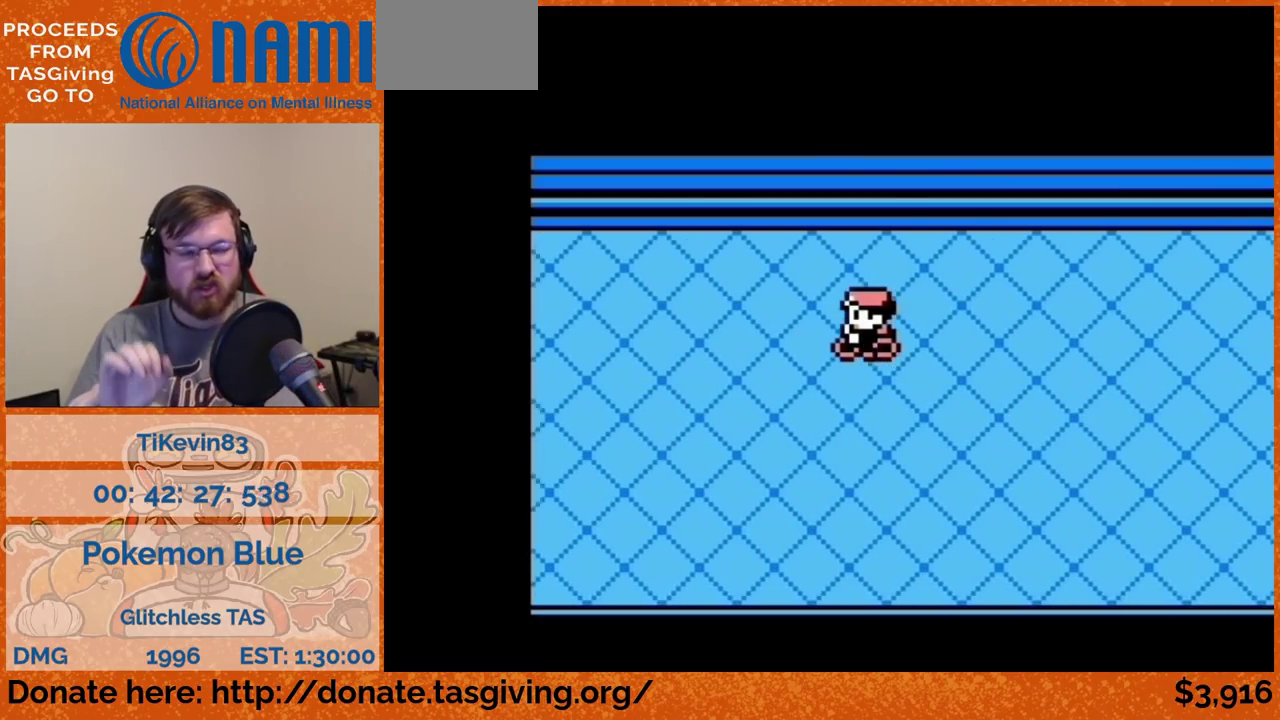
{"buttons": ["A"], "events": [[33, "DPAD_DOWN", "down"], [33, "DPAD_LEFT", "up"], [267, "A", "down"], [400, "DPAD_DOWN", "up"]]}
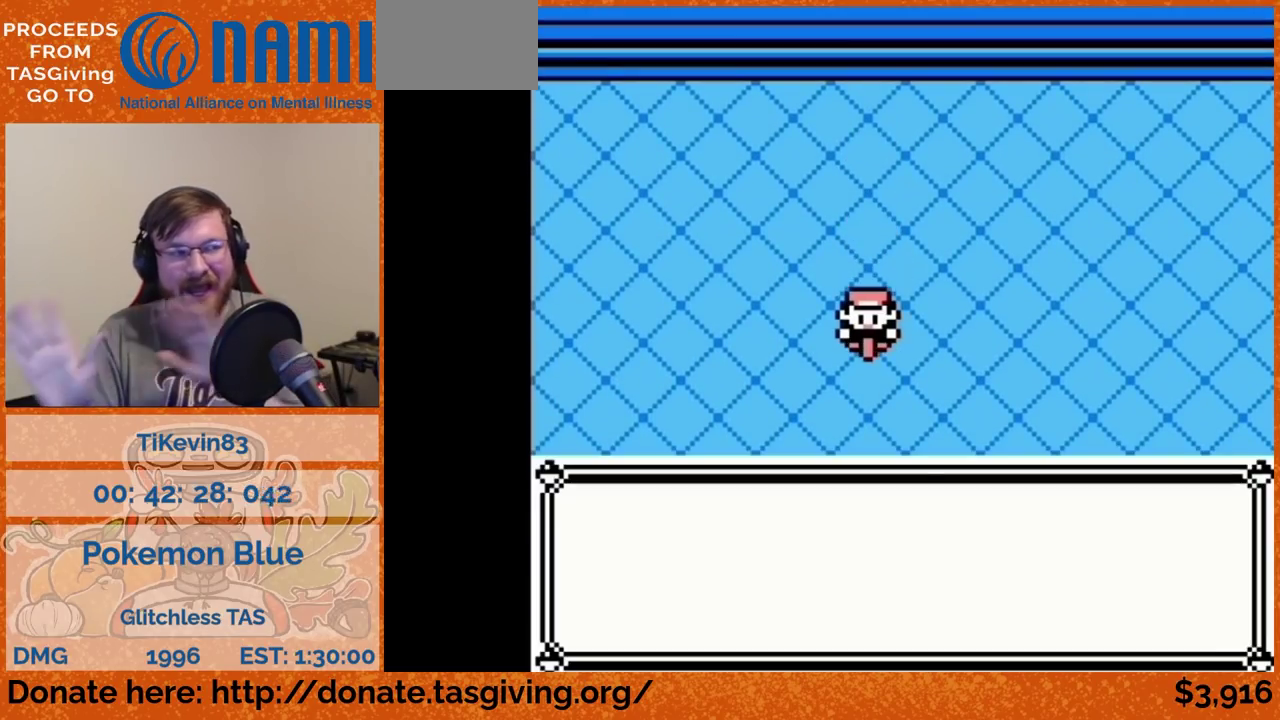
{"buttons": [], "events": [[83, "A", "up"]]}
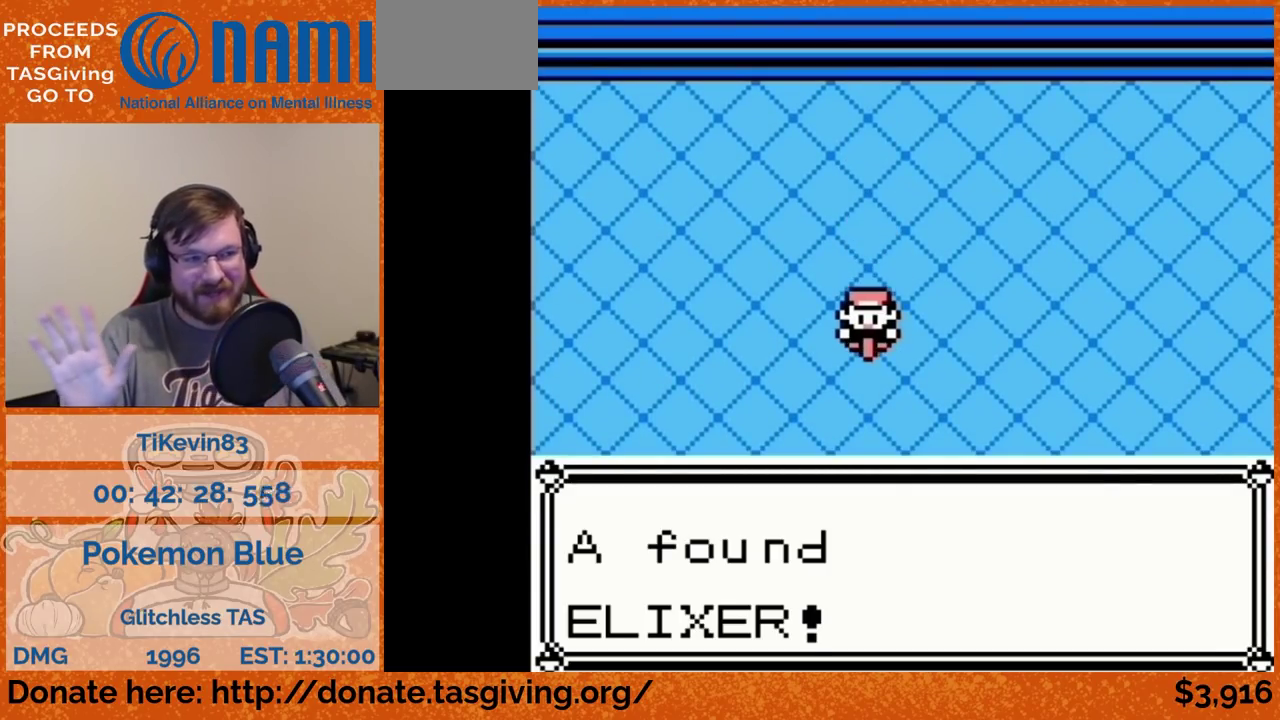
{"buttons": []}
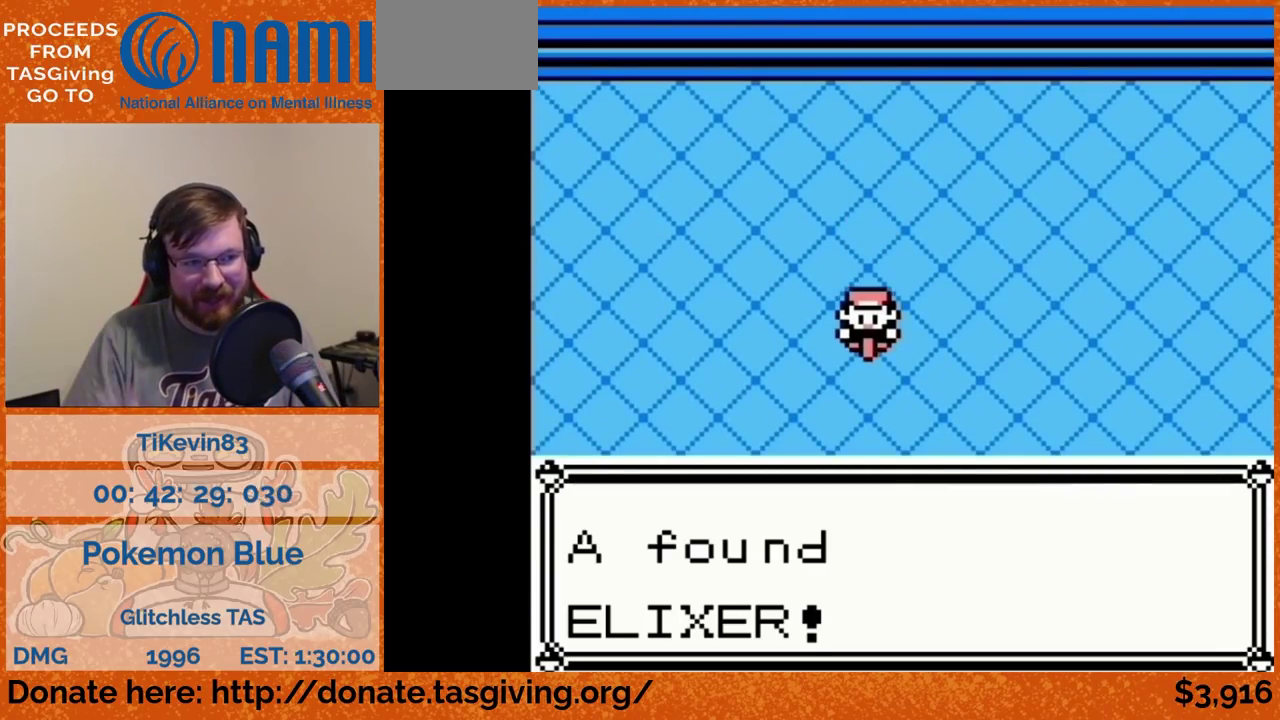
{"buttons": []}
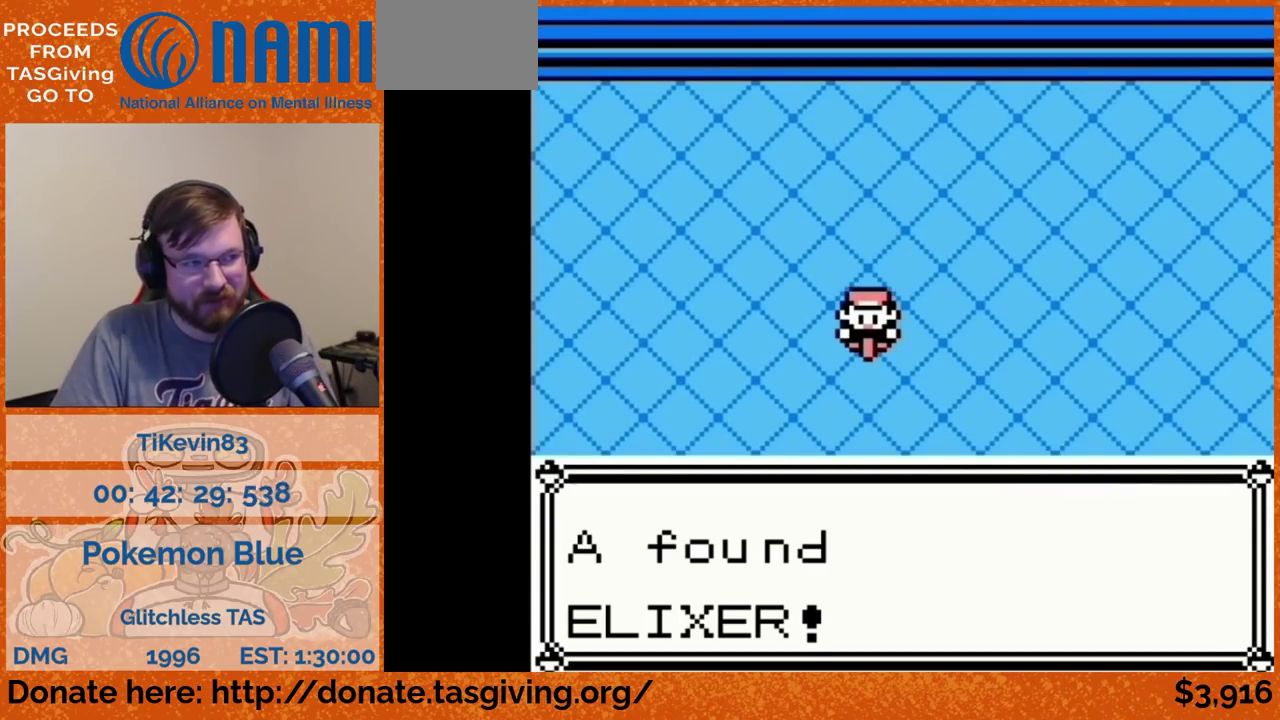
{"buttons": []}
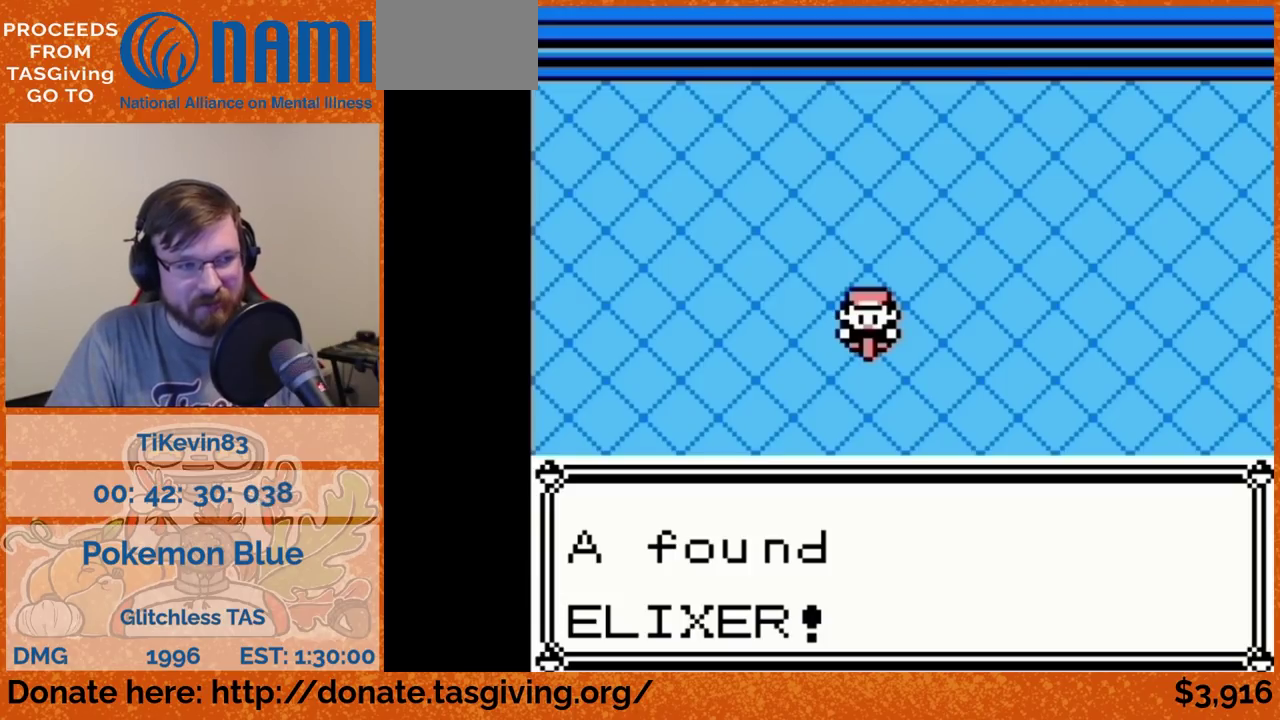
{"buttons": []}
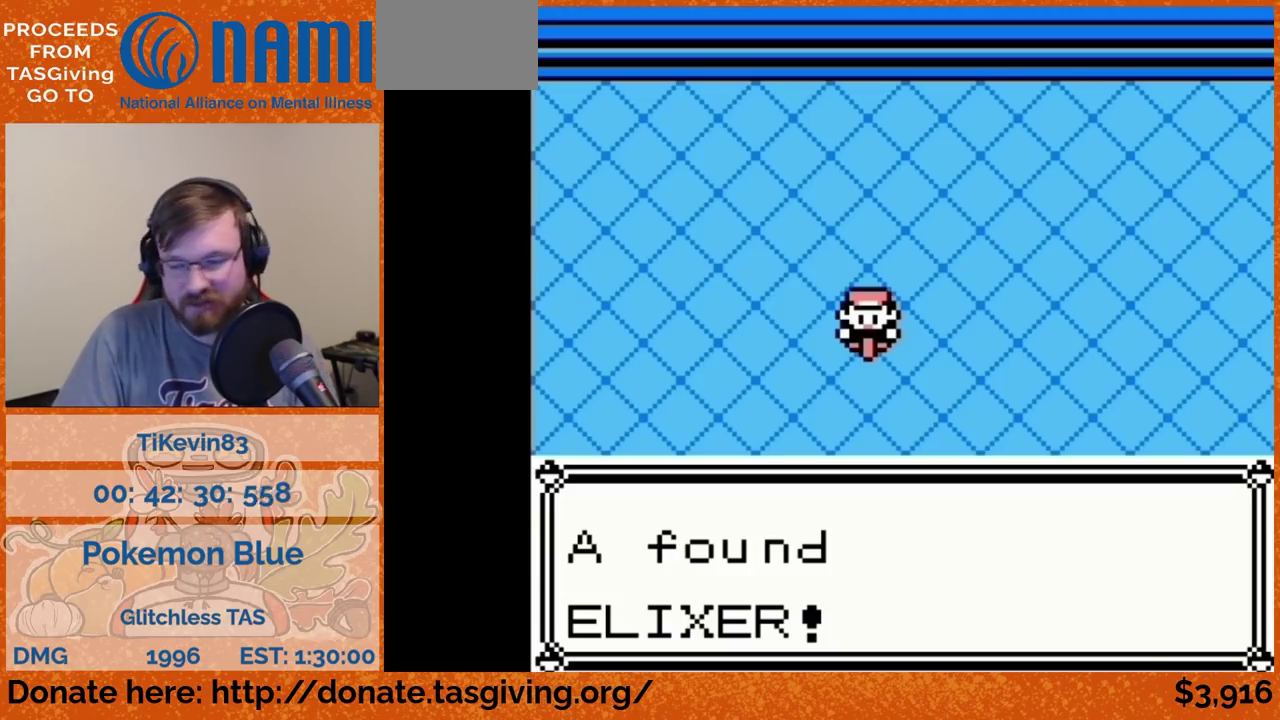
{"buttons": []}
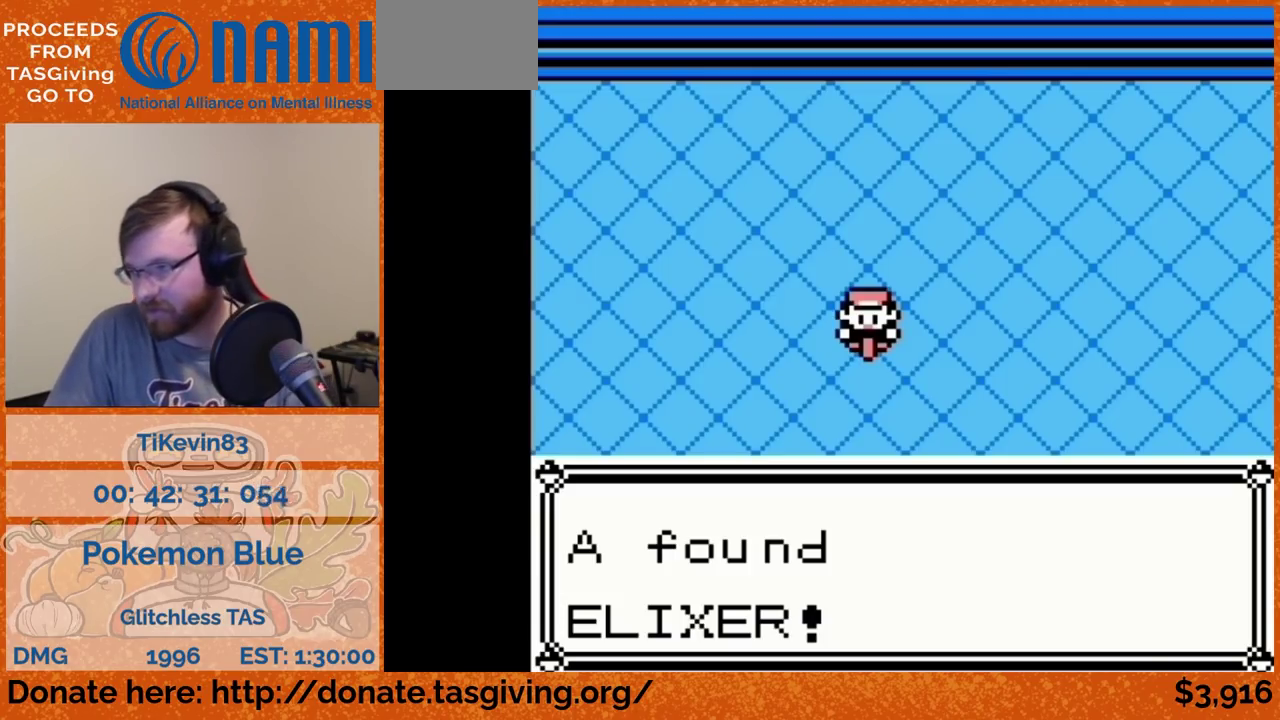
{"buttons": ["DPAD_LEFT"], "events": [[317, "DPAD_LEFT", "down"]]}
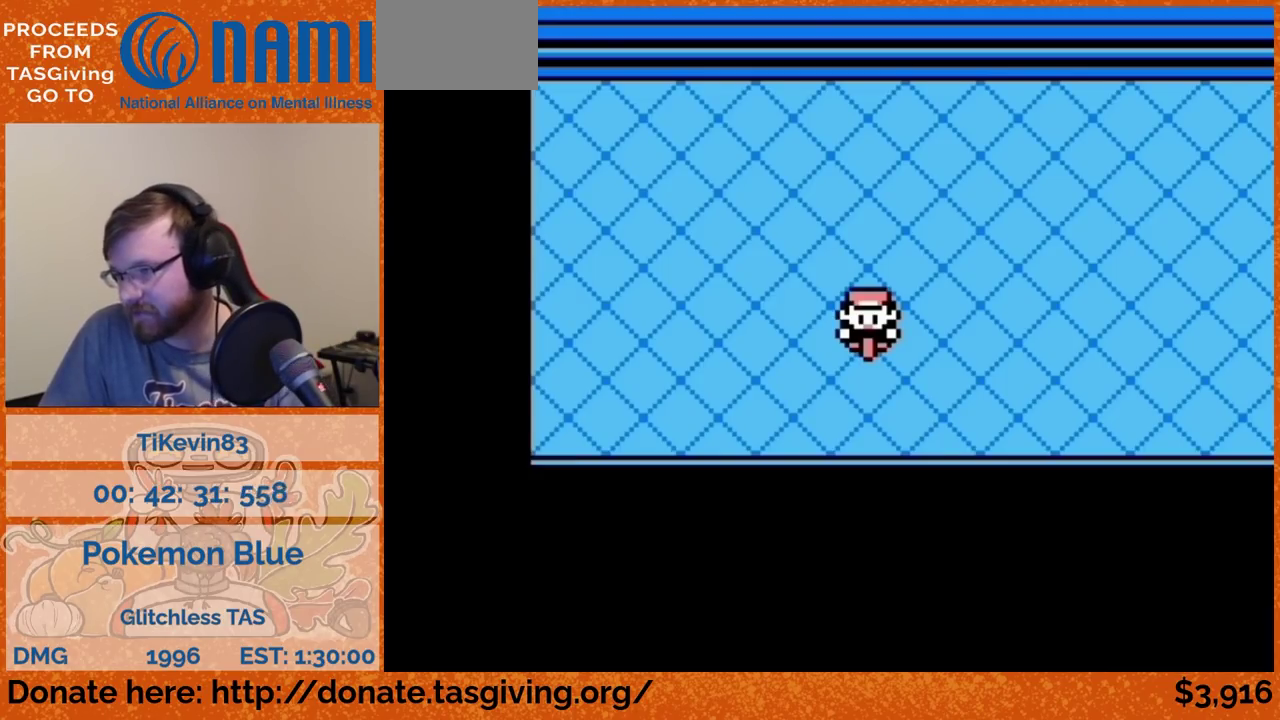
{"buttons": ["DPAD_LEFT"]}
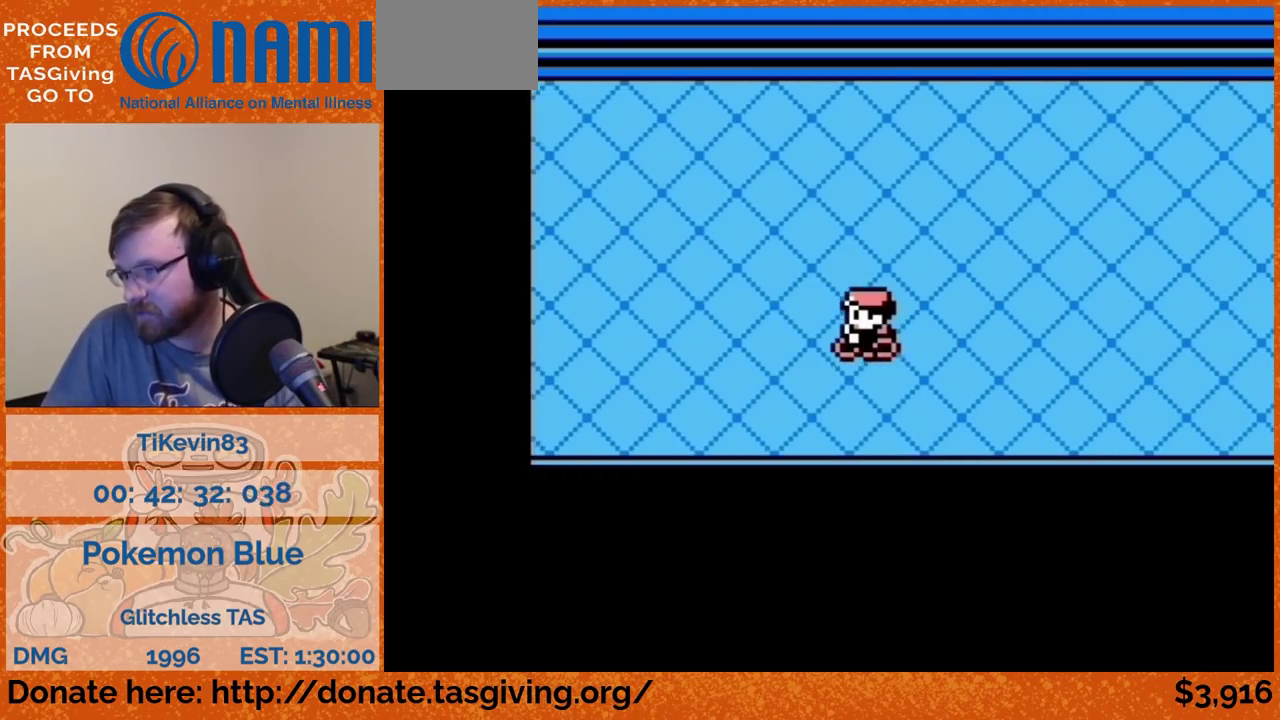
{"buttons": ["DPAD_LEFT"]}
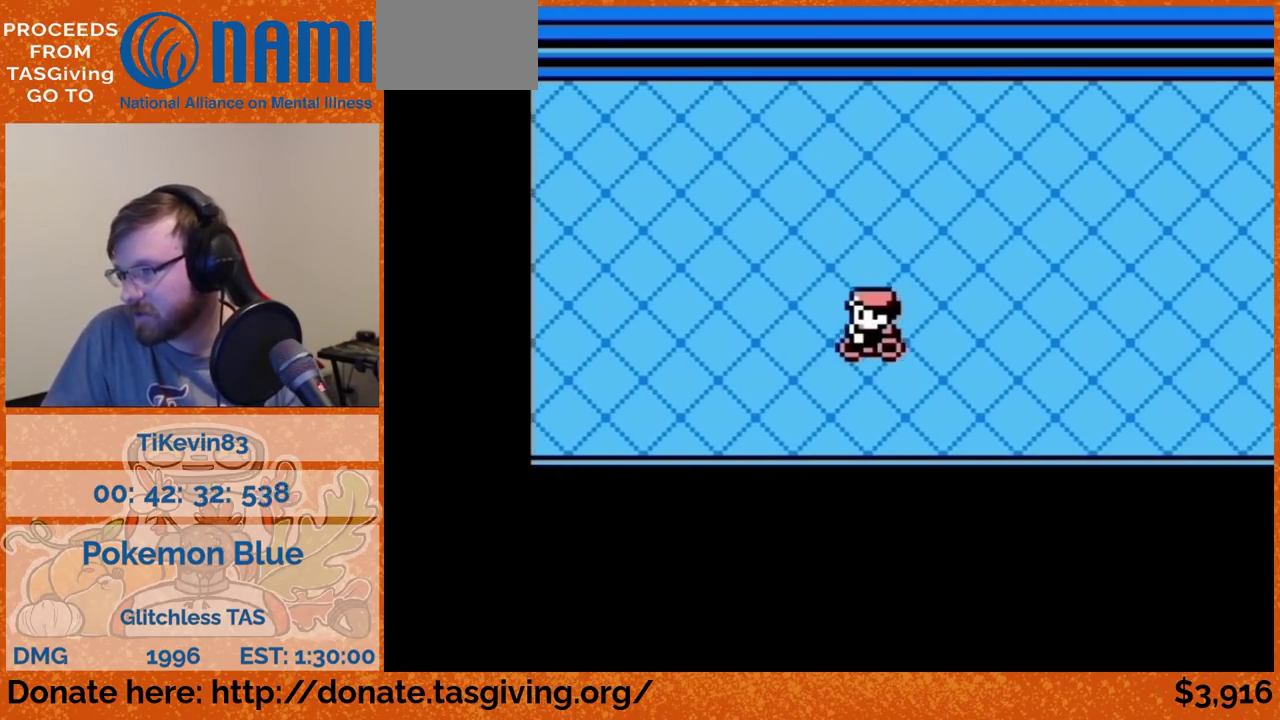
{"buttons": ["DPAD_LEFT"]}
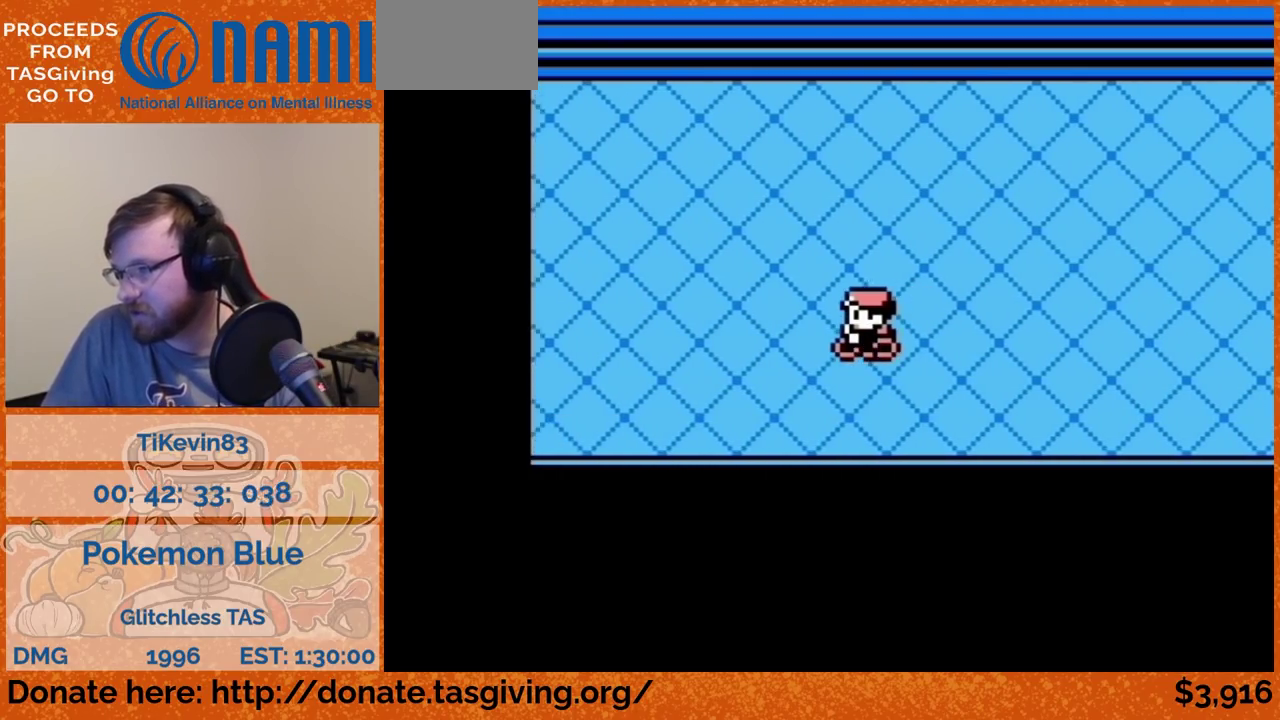
{"buttons": ["DPAD_LEFT"]}
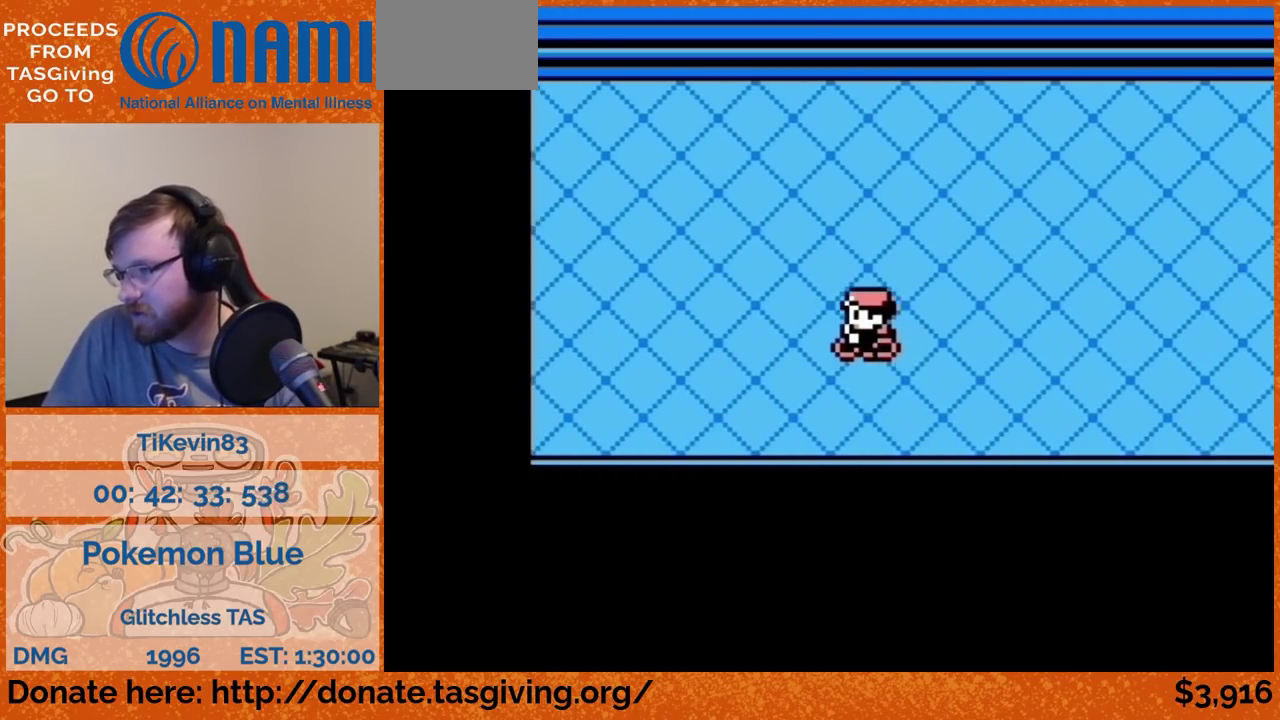
{"buttons": ["DPAD_LEFT"]}
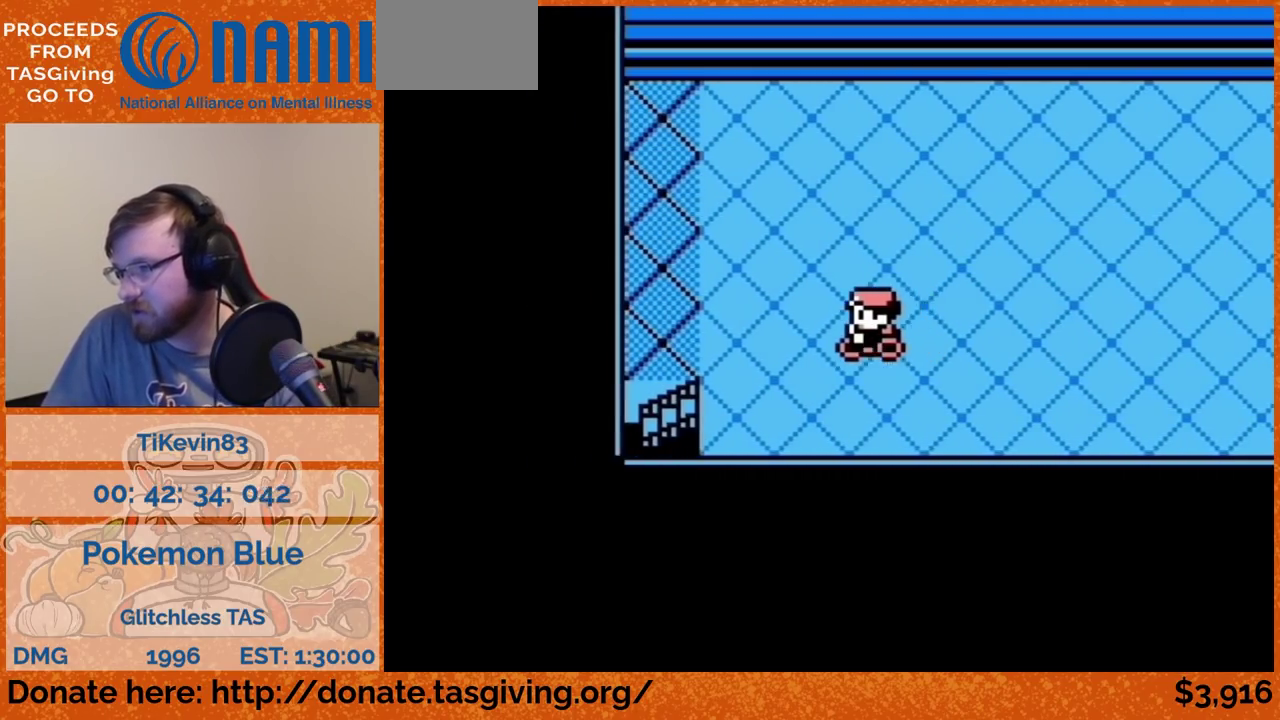
{"buttons": ["DPAD_DOWN"], "events": [[367, "DPAD_DOWN", "down"], [367, "DPAD_LEFT", "up"]]}
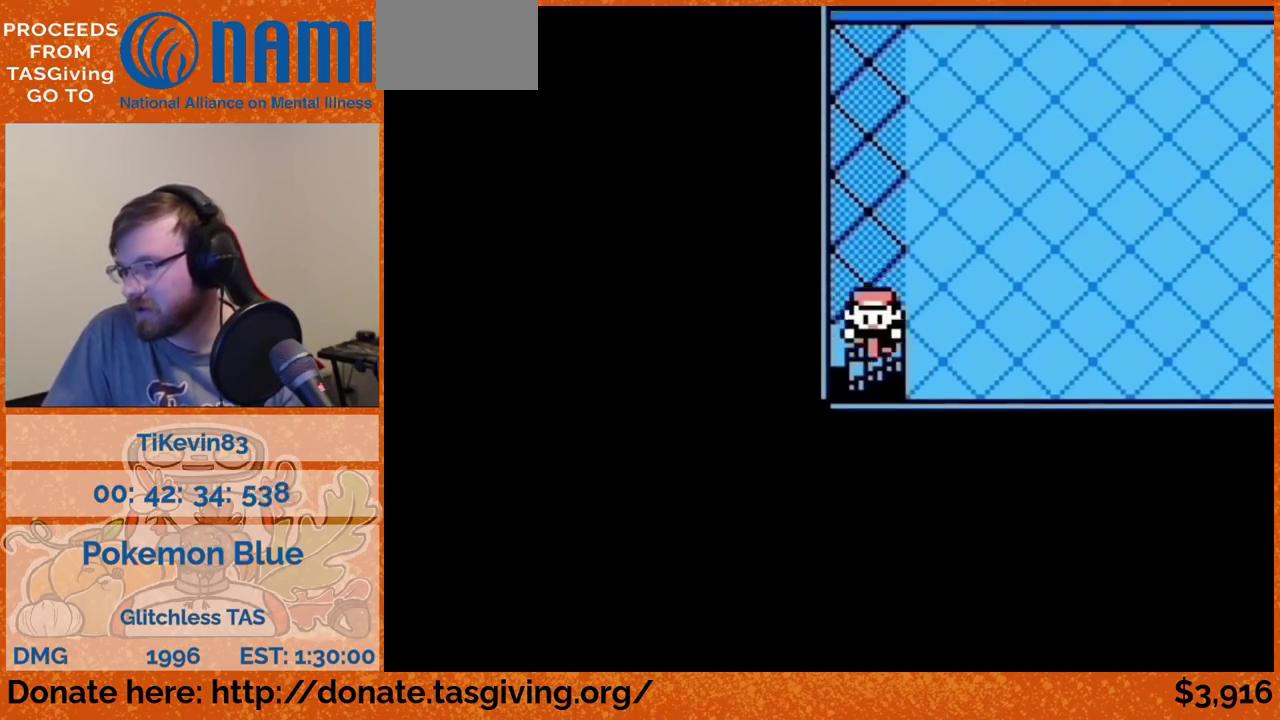
{"buttons": ["DPAD_DOWN"]}
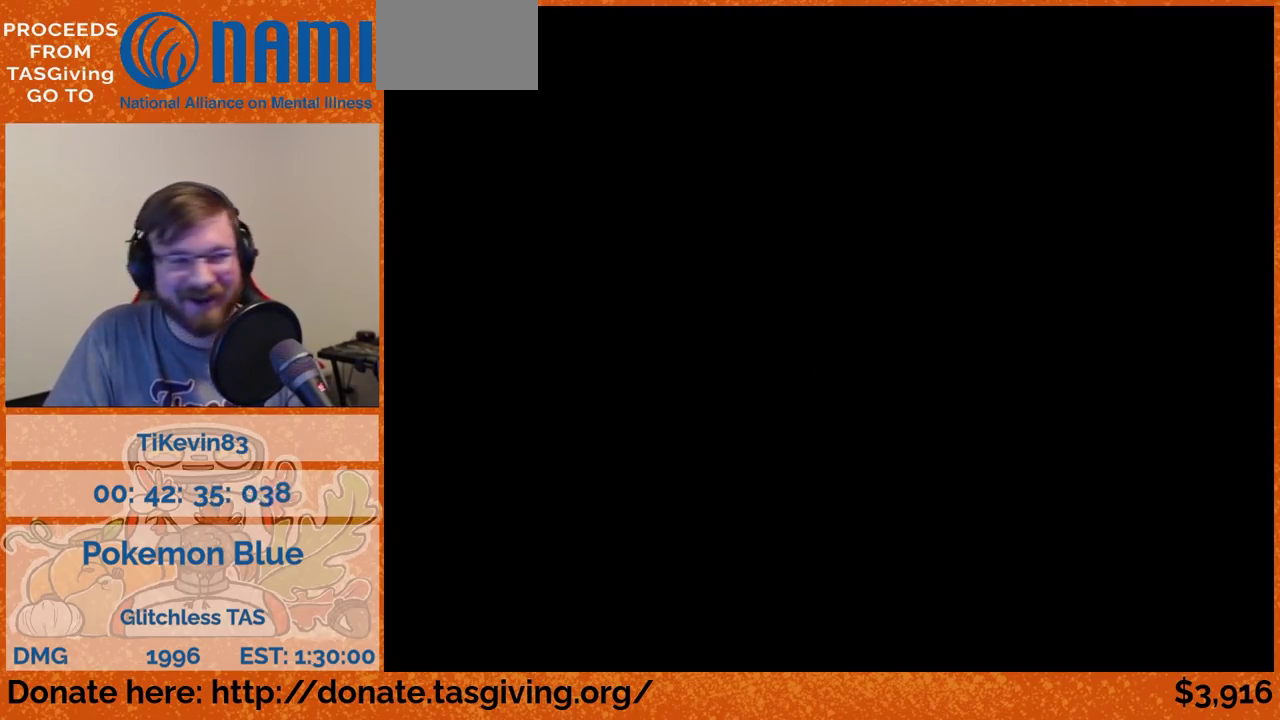
{"buttons": ["DPAD_DOWN"]}
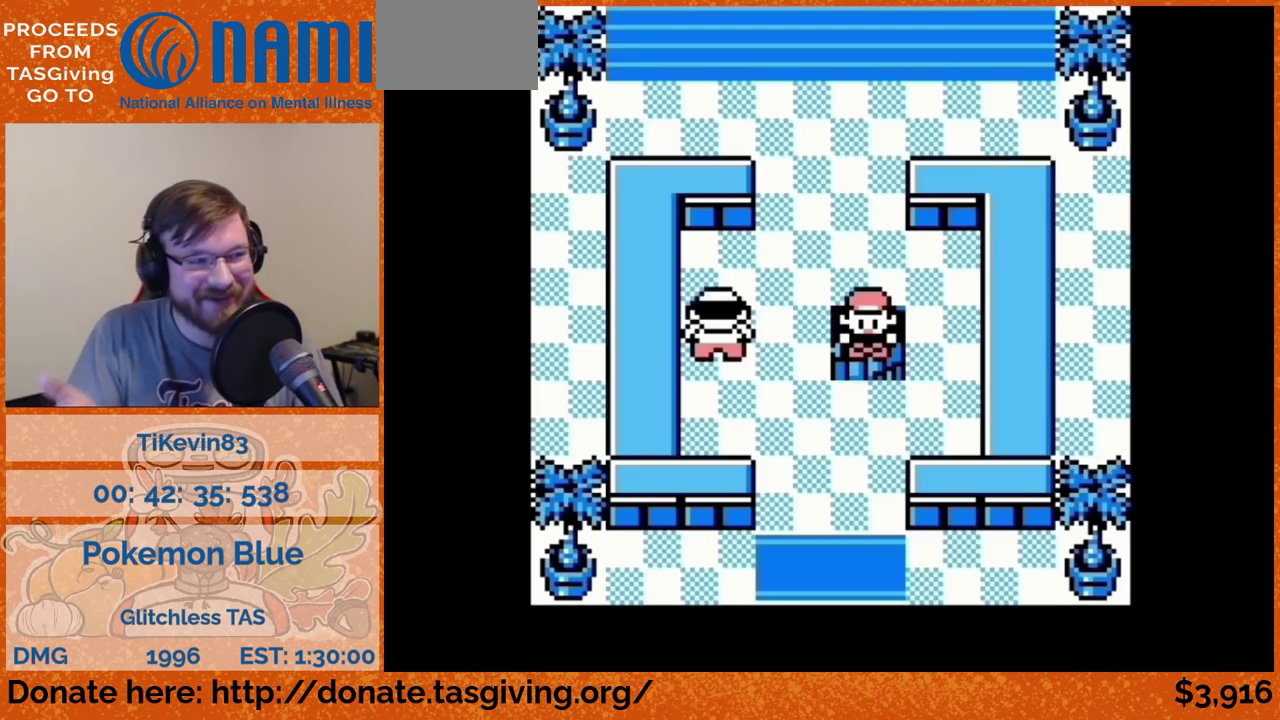
{"buttons": ["DPAD_DOWN"]}